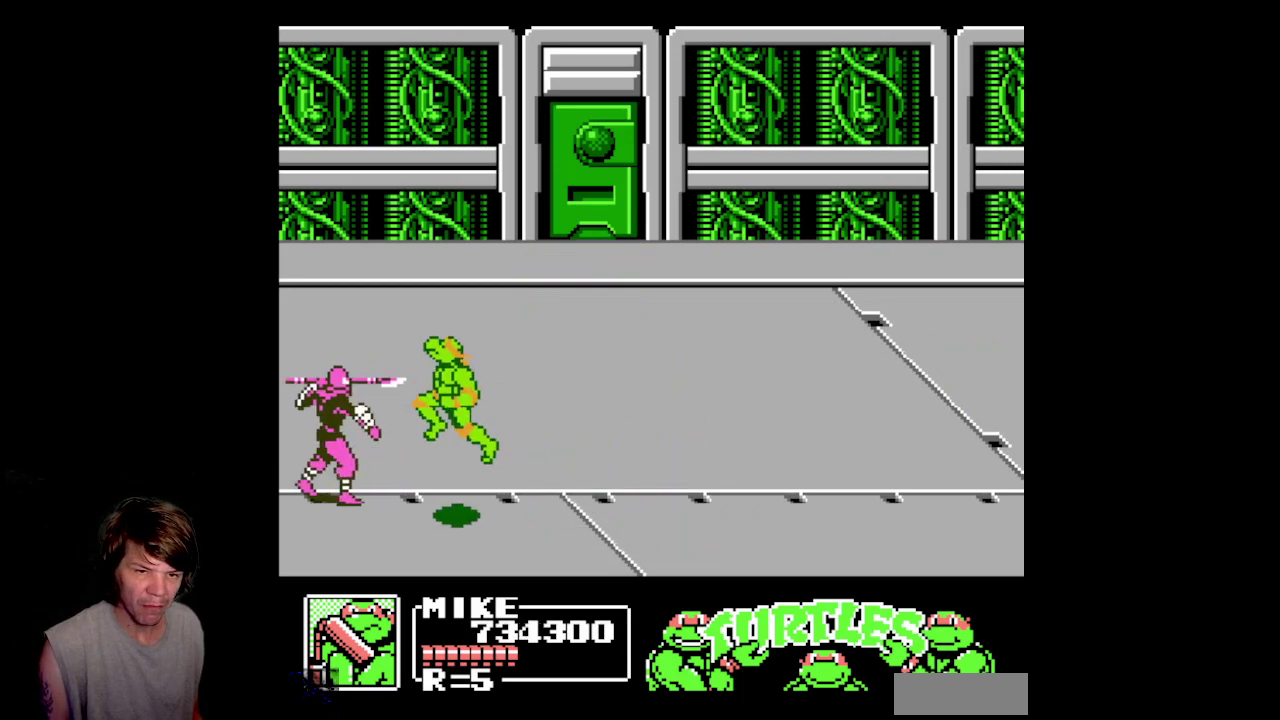
Gameplay with a controller (Nintendo layout); each line is a JSON object with the inputs held at the frame after it. "events" lists button and stick changes between this image and that frame as [ms after this image, input, new state], when the widget could be followed in between. Not read: L3 R3.
{"buttons": [], "events": [[100, "A", "up"], [200, "B", "down"], [400, "DPAD_LEFT", "up"], [433, "B", "up"]]}
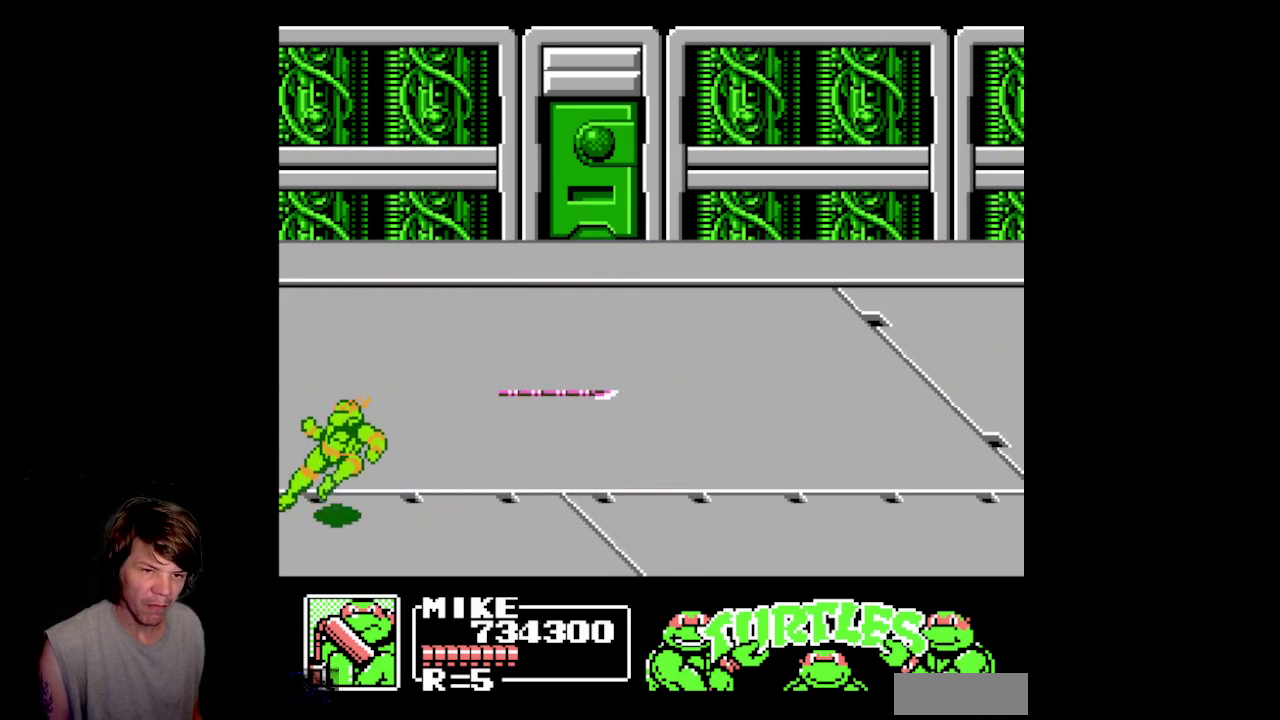
{"buttons": ["B", "DPAD_RIGHT"], "events": [[83, "DPAD_RIGHT", "down"], [217, "A", "down"], [367, "A", "up"], [433, "B", "down"]]}
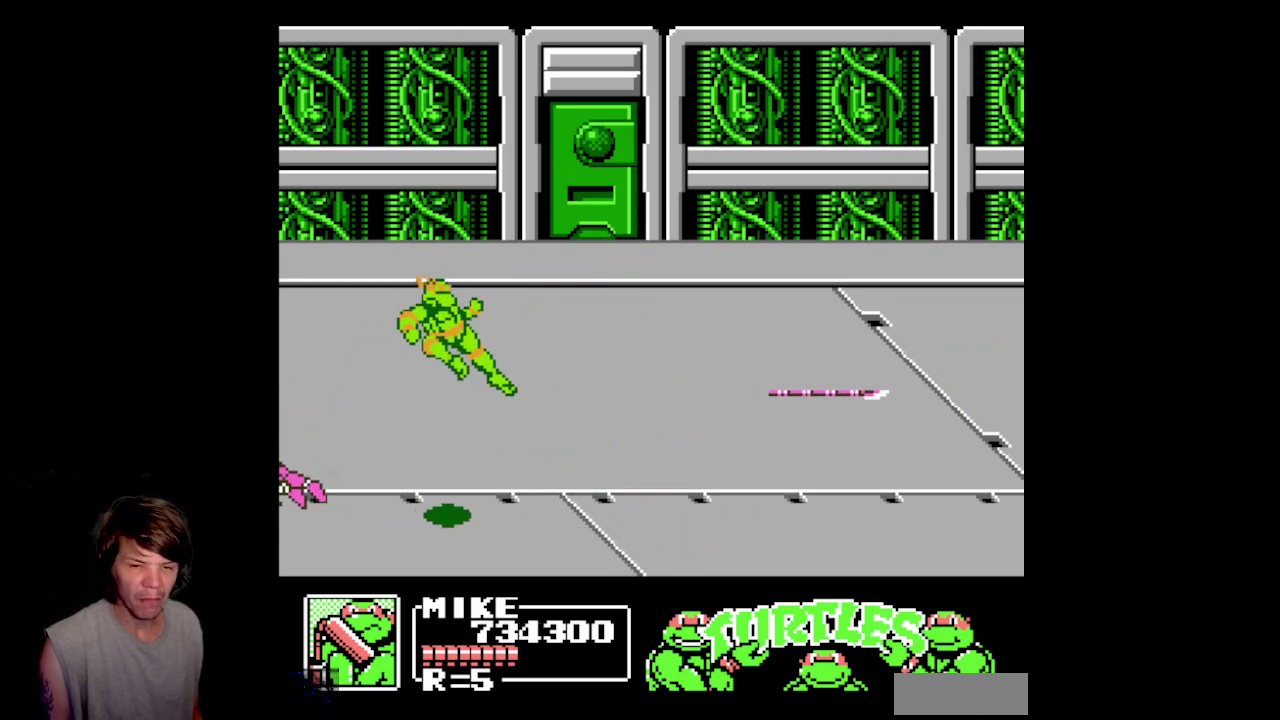
{"buttons": ["DPAD_RIGHT"], "events": [[233, "B", "up"]]}
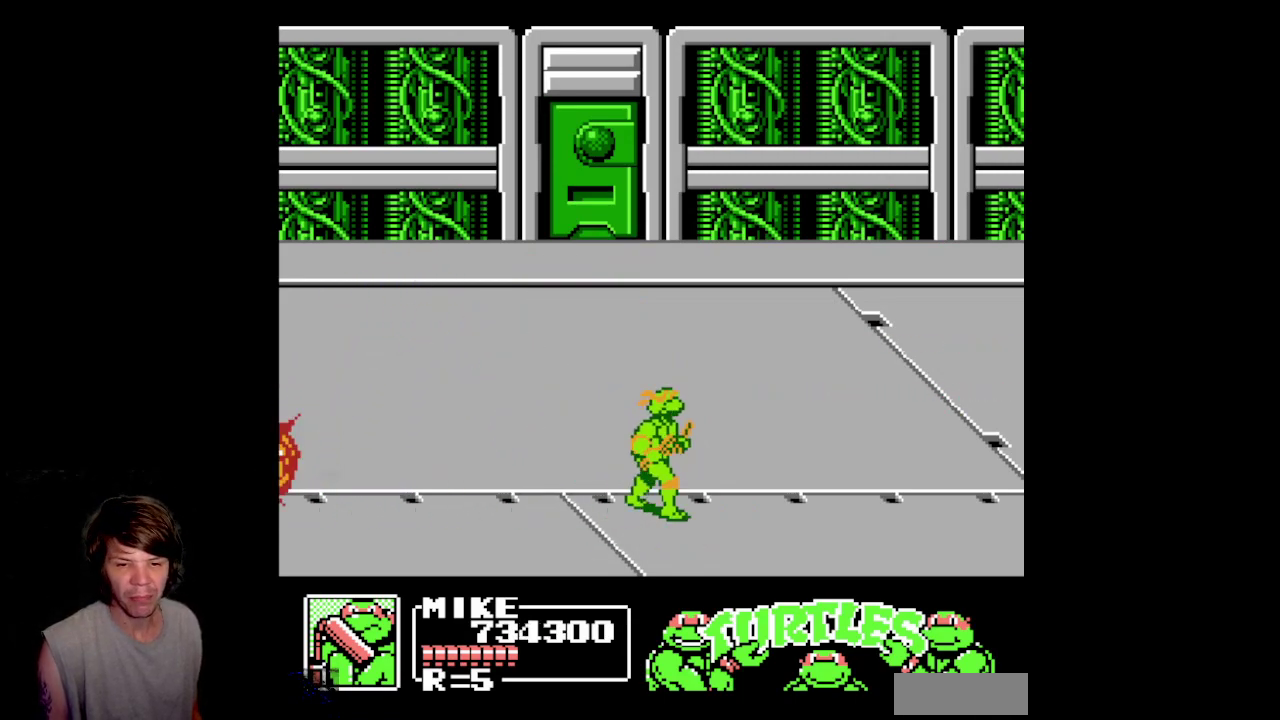
{"buttons": ["DPAD_RIGHT"], "events": []}
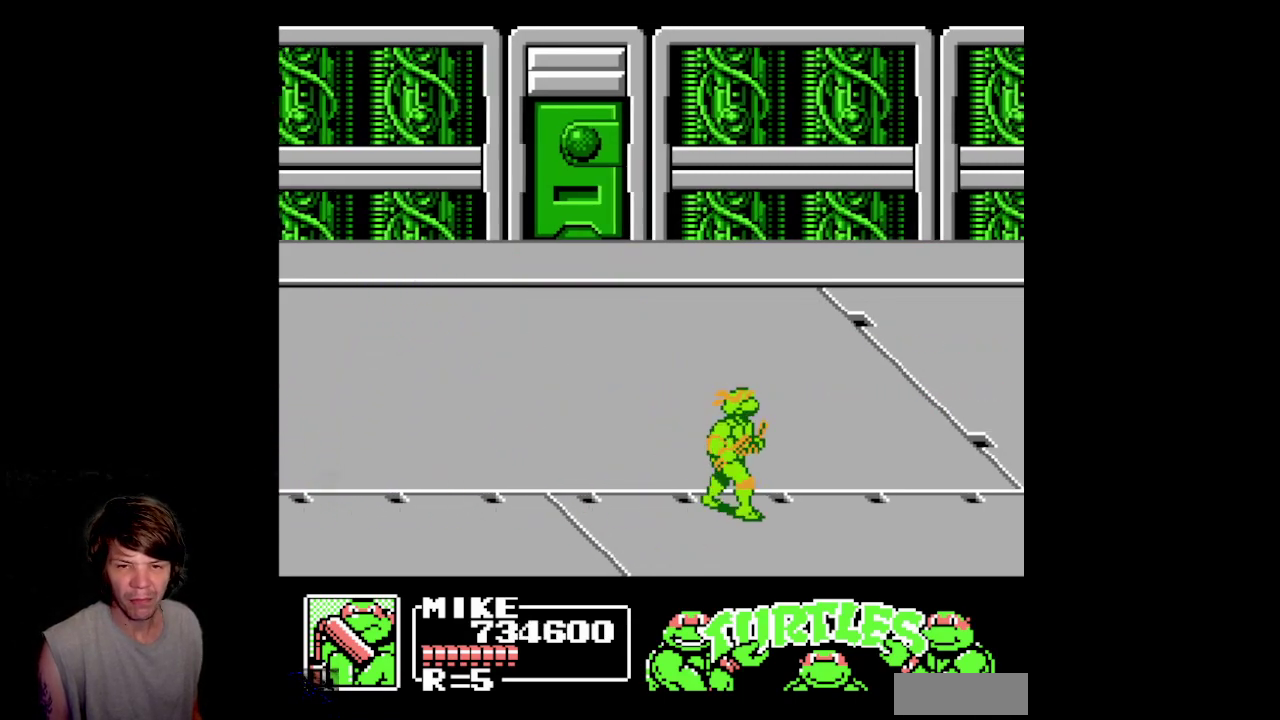
{"buttons": ["DPAD_RIGHT"], "events": []}
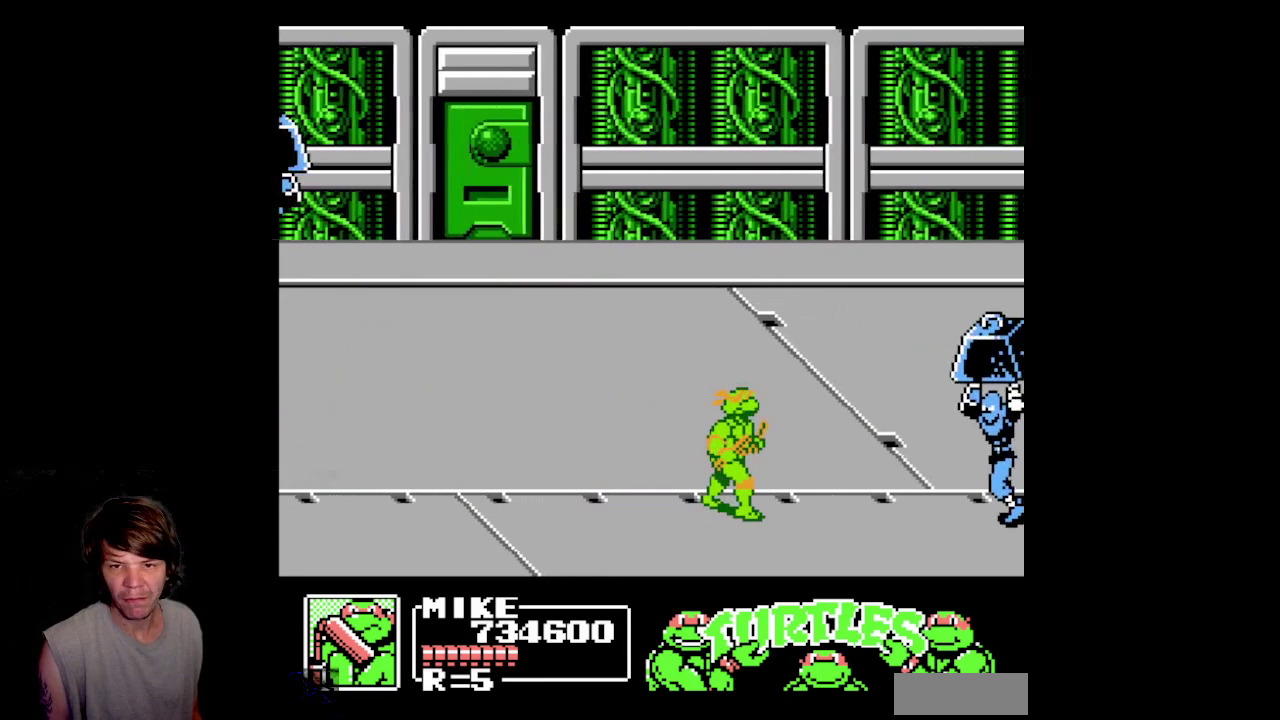
{"buttons": ["DPAD_DOWN", "DPAD_RIGHT"], "events": [[267, "DPAD_UP", "down"], [383, "DPAD_UP", "up"], [467, "DPAD_DOWN", "down"]]}
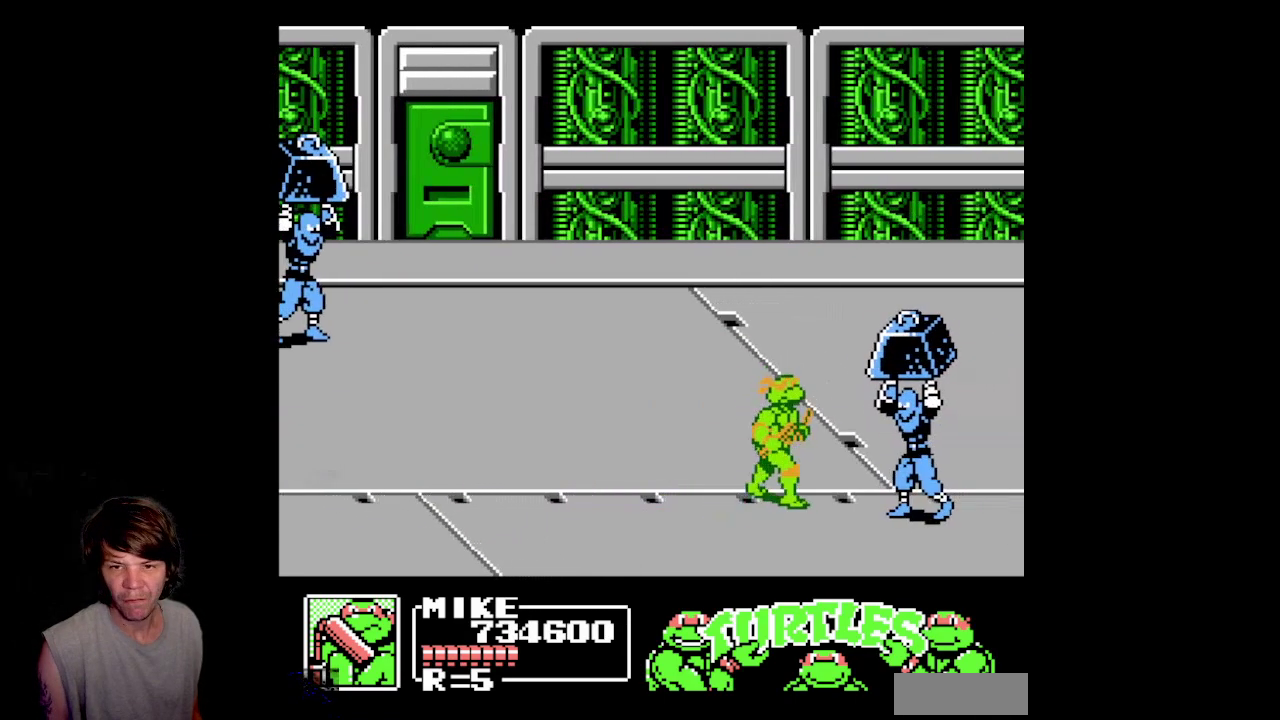
{"buttons": ["B", "DPAD_RIGHT"], "events": [[83, "DPAD_RIGHT", "up"], [117, "A", "down"], [183, "DPAD_DOWN", "up"], [283, "DPAD_RIGHT", "down"], [317, "A", "up"], [400, "B", "down"]]}
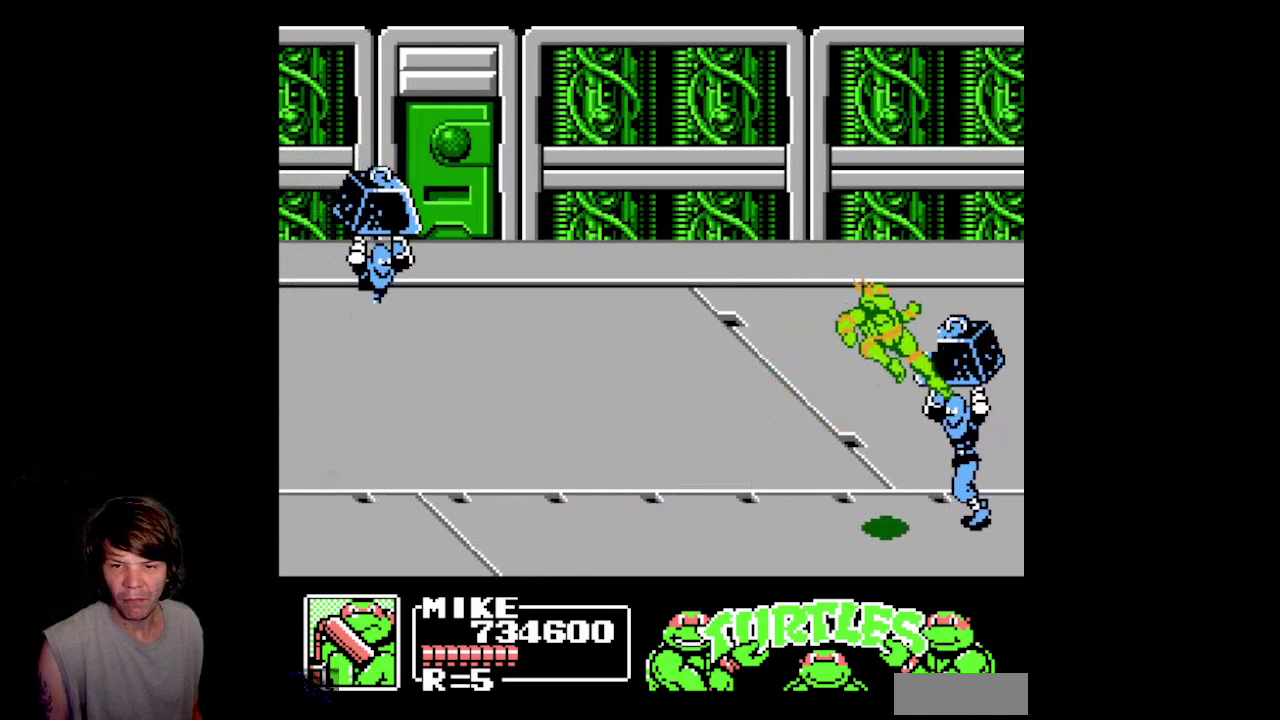
{"buttons": [], "events": [[150, "B", "up"], [200, "DPAD_RIGHT", "up"]]}
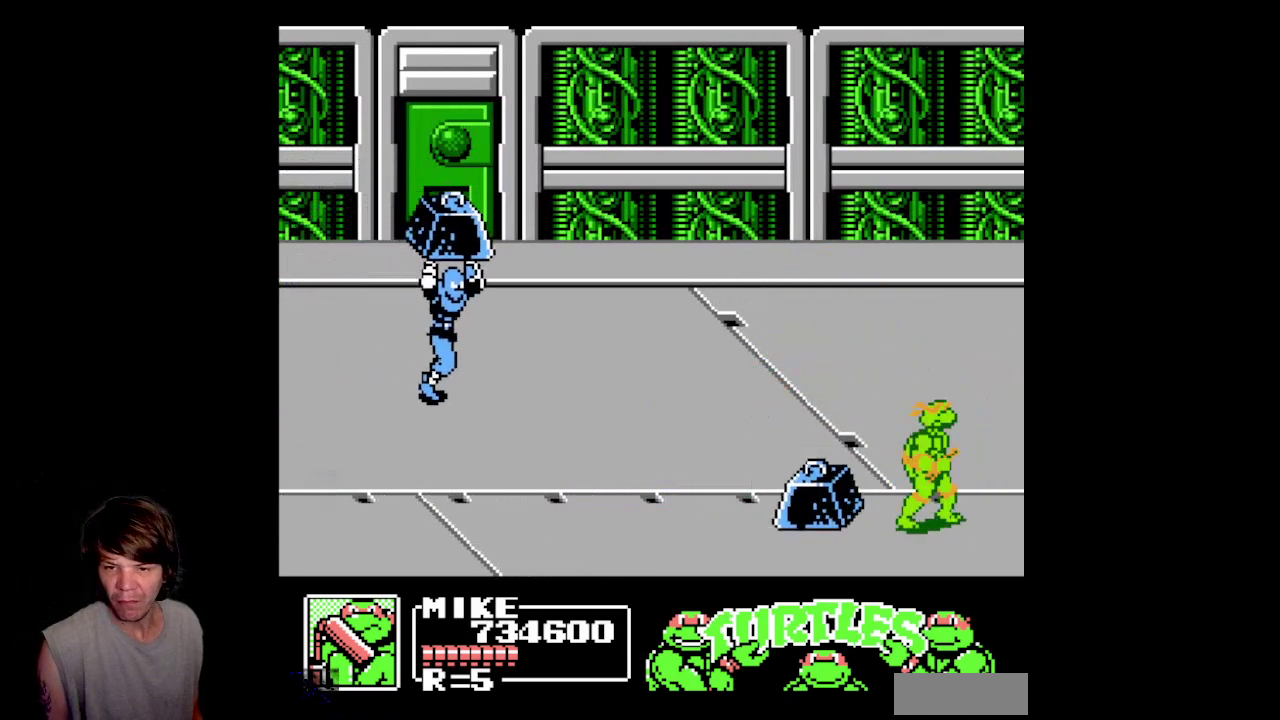
{"buttons": [], "events": [[50, "B", "down"], [417, "B", "up"]]}
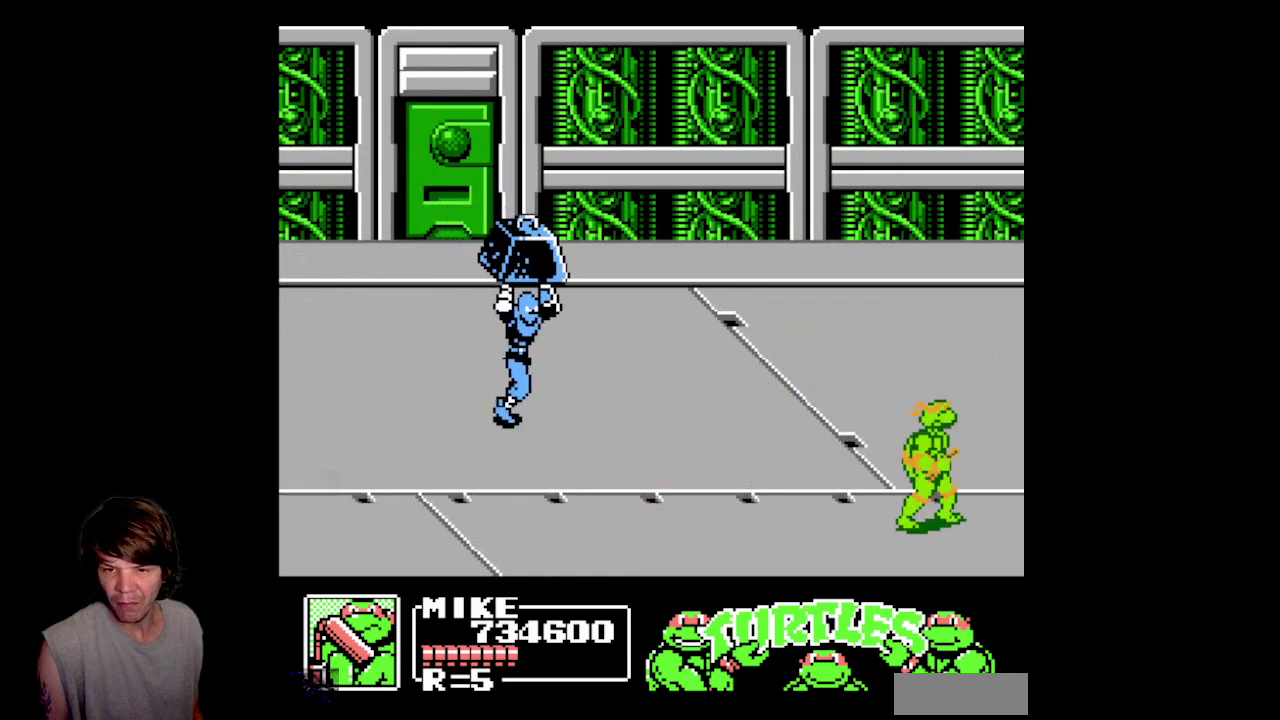
{"buttons": ["A", "DPAD_UP", "DPAD_LEFT"], "events": [[50, "DPAD_LEFT", "down"], [233, "DPAD_UP", "down"], [467, "A", "down"]]}
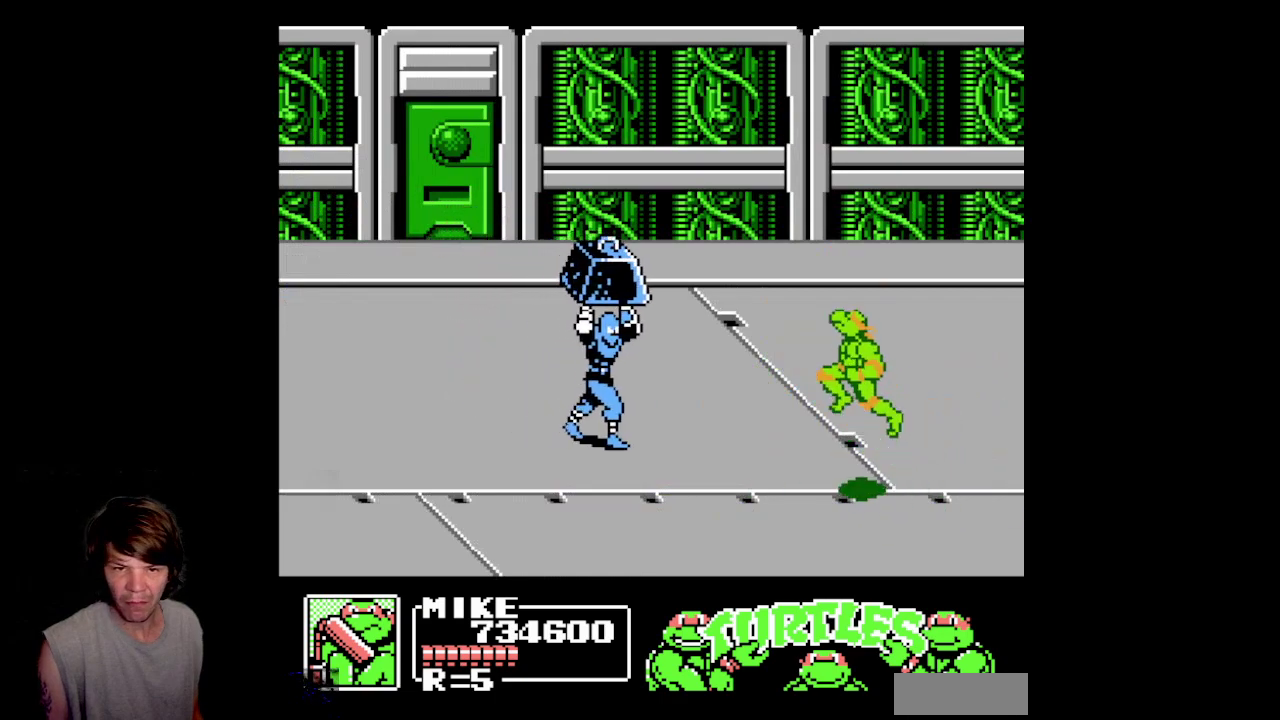
{"buttons": ["B", "DPAD_UP", "DPAD_LEFT"], "events": [[183, "A", "up"], [300, "B", "down"]]}
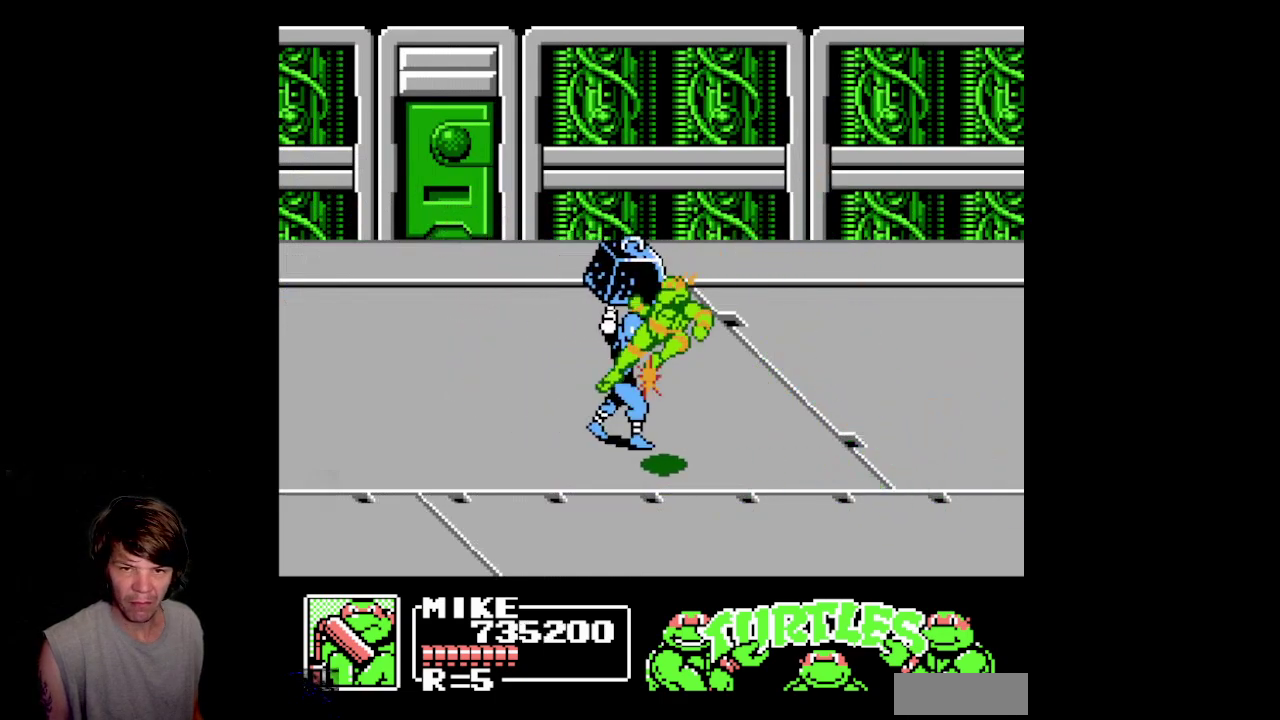
{"buttons": [], "events": [[33, "DPAD_UP", "up"], [50, "DPAD_LEFT", "up"], [67, "B", "up"]]}
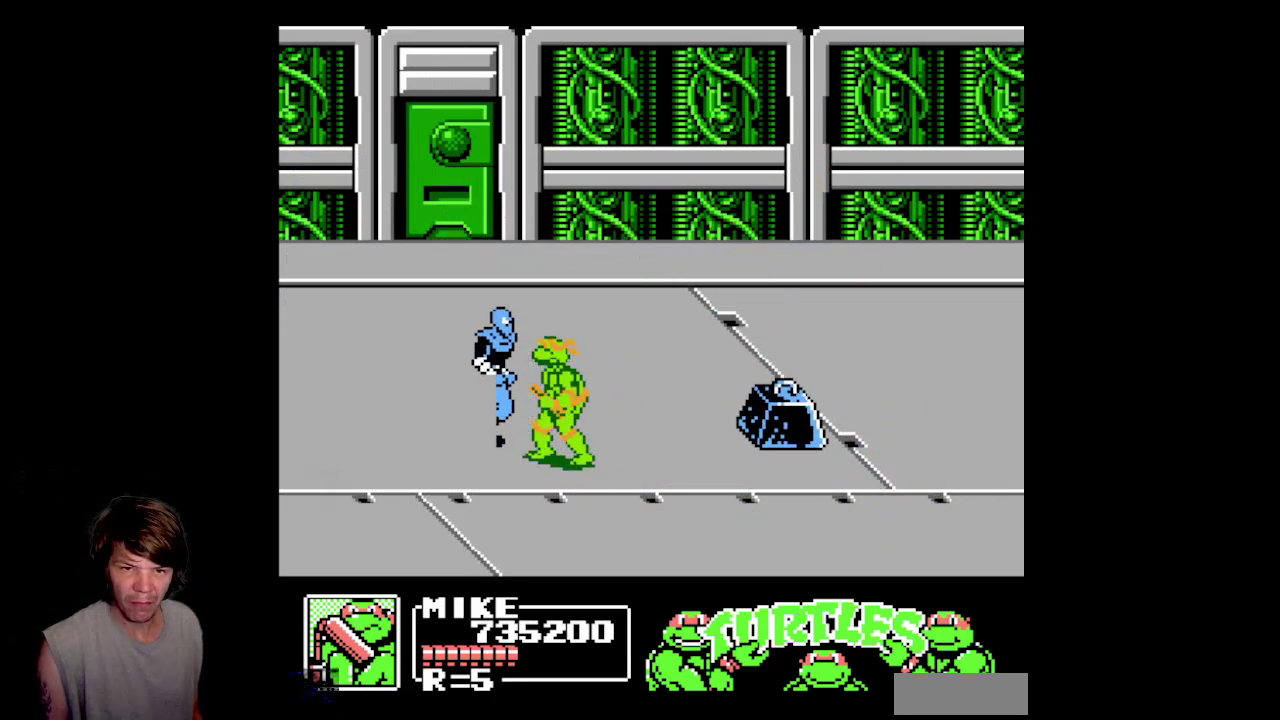
{"buttons": ["DPAD_RIGHT"], "events": [[33, "B", "down"], [350, "B", "up"], [483, "DPAD_RIGHT", "down"]]}
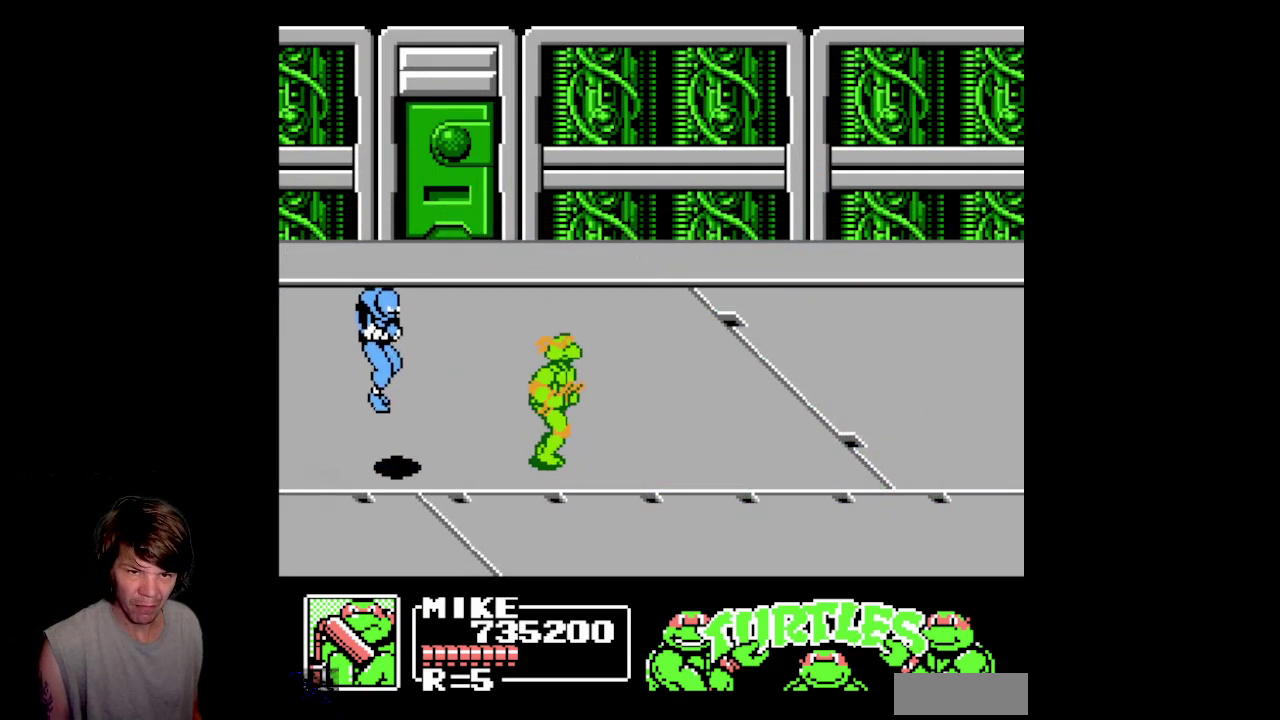
{"buttons": ["DPAD_RIGHT"], "events": []}
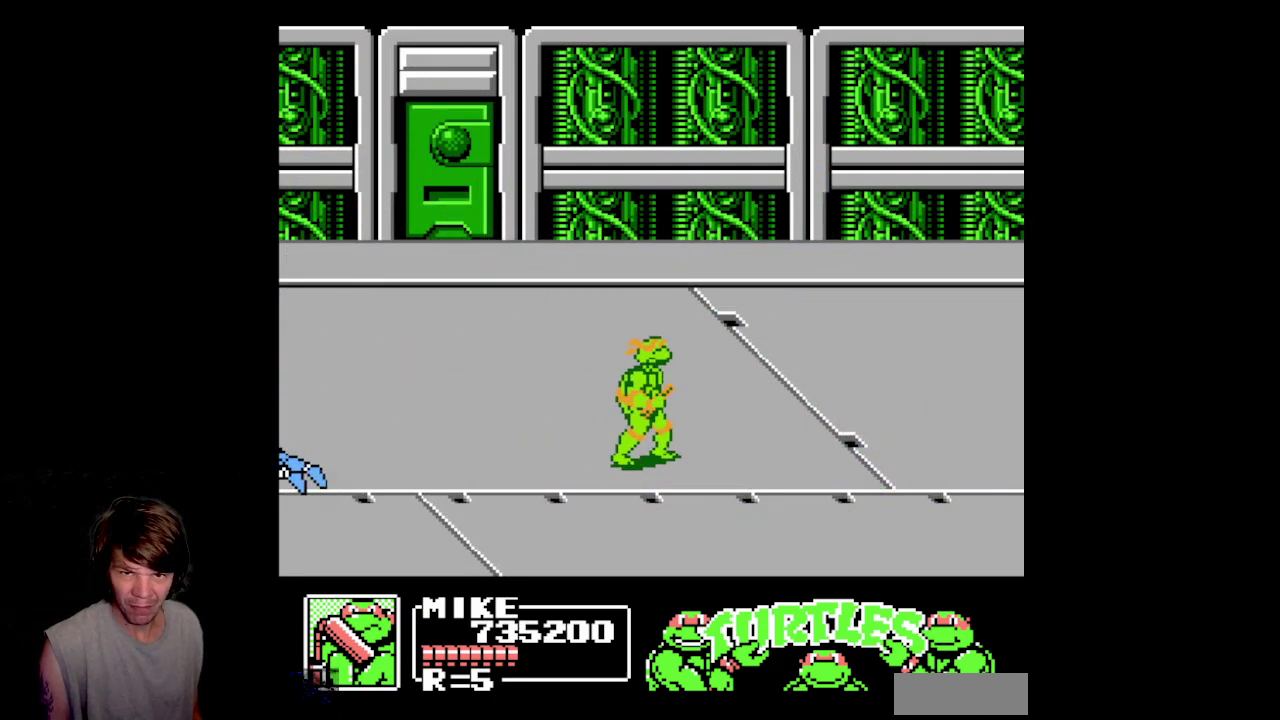
{"buttons": ["DPAD_RIGHT"], "events": []}
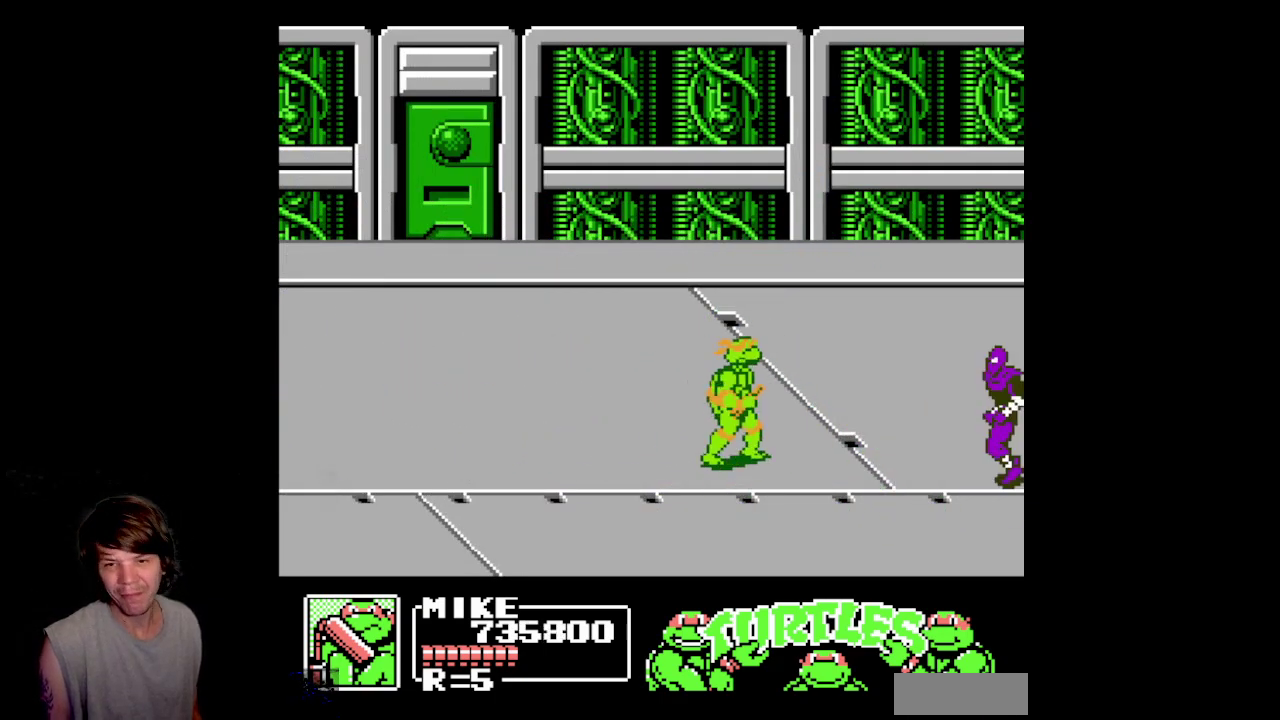
{"buttons": ["A"], "events": [[350, "DPAD_RIGHT", "up"], [450, "A", "down"]]}
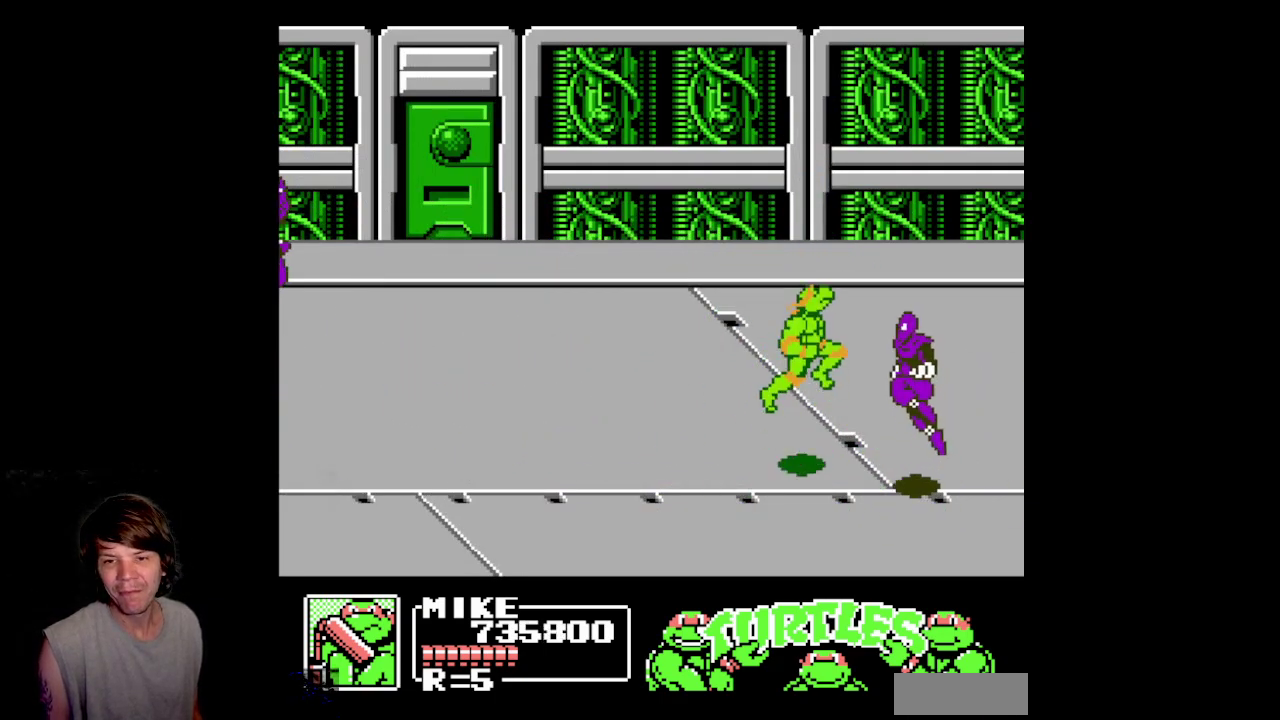
{"buttons": ["DPAD_UP", "DPAD_RIGHT"], "events": [[133, "A", "up"], [333, "DPAD_UP", "down"], [500, "DPAD_RIGHT", "down"]]}
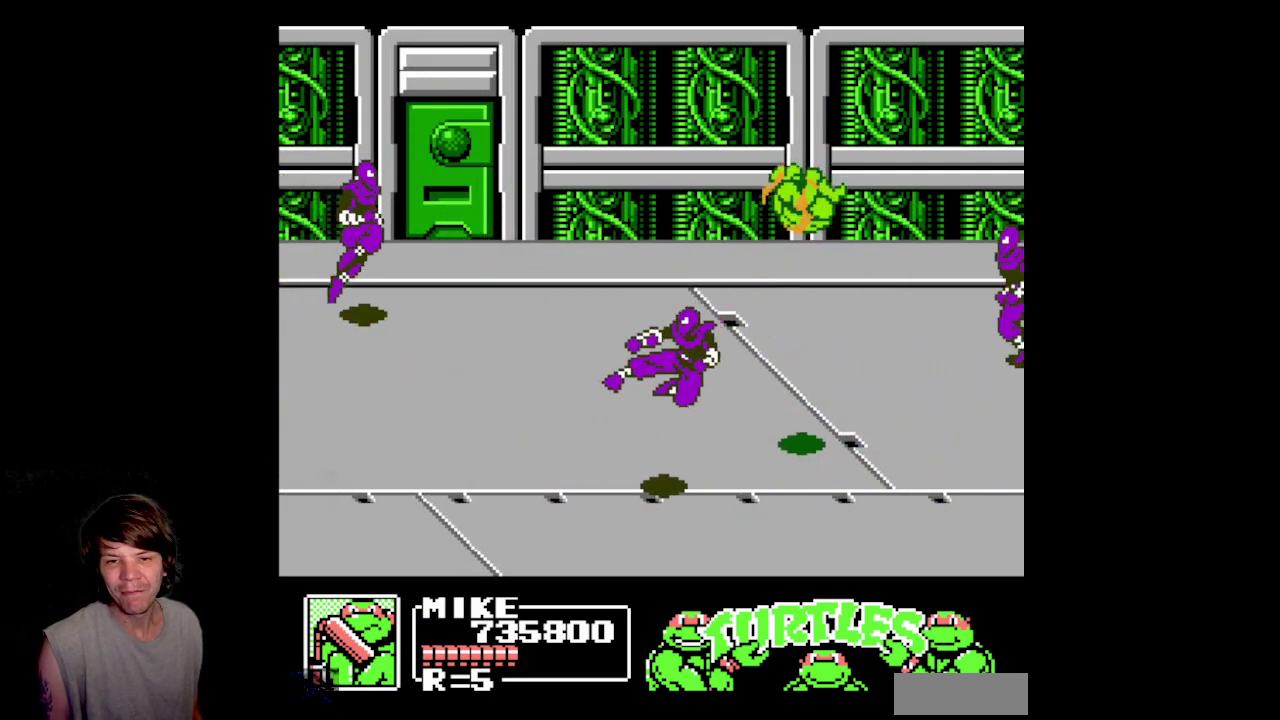
{"buttons": ["B", "DPAD_DOWN", "DPAD_LEFT"], "events": [[17, "DPAD_UP", "up"], [133, "DPAD_DOWN", "down"], [200, "DPAD_RIGHT", "up"], [267, "DPAD_LEFT", "down"], [483, "B", "down"]]}
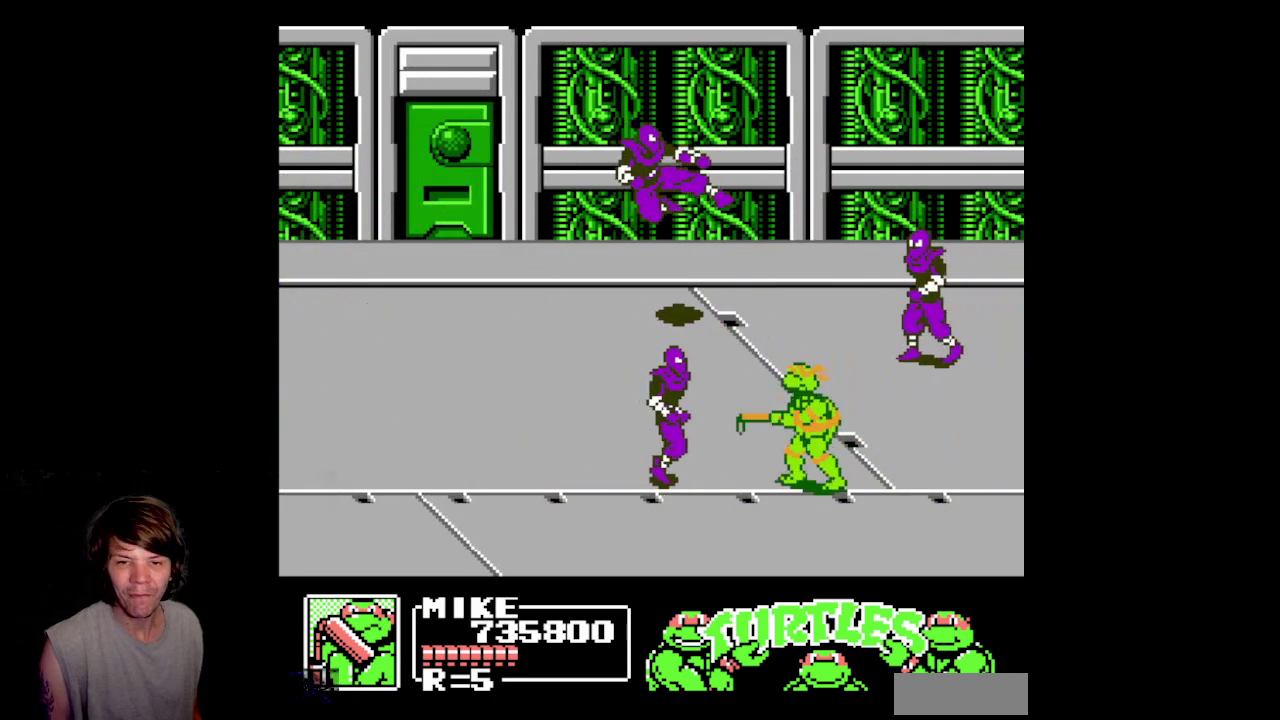
{"buttons": ["DPAD_LEFT"], "events": [[433, "DPAD_DOWN", "up"], [450, "B", "up"]]}
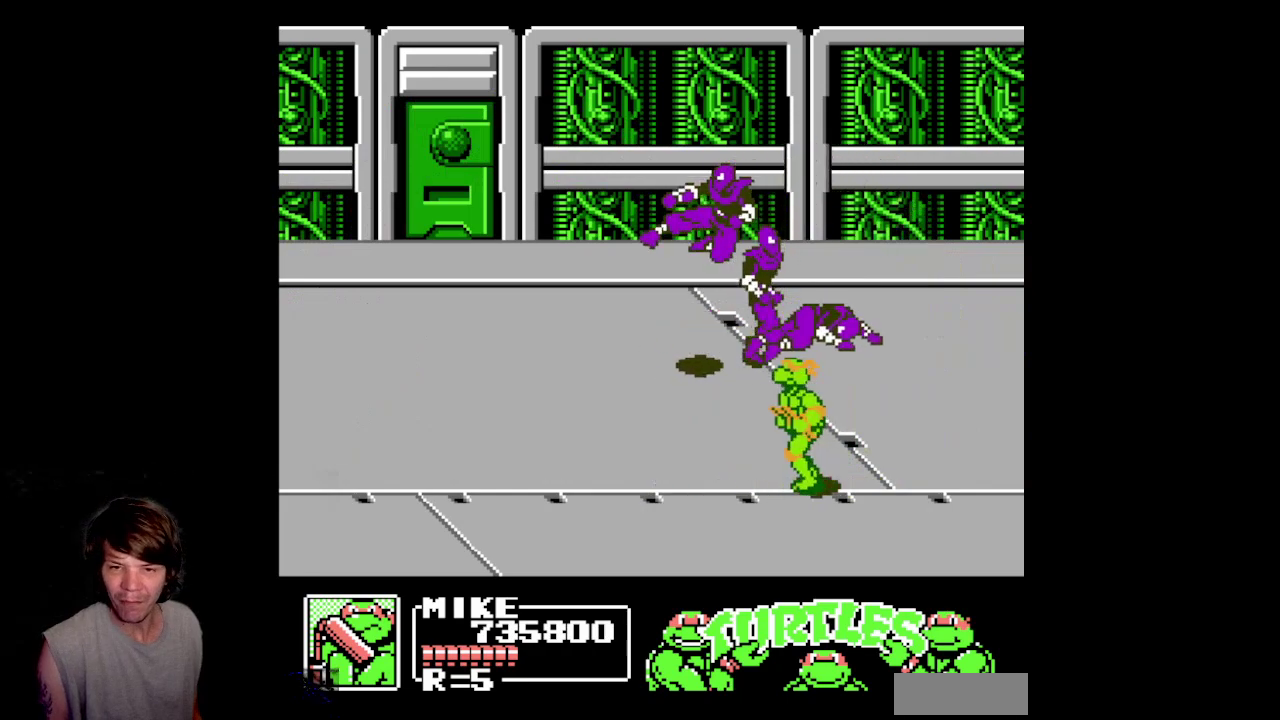
{"buttons": ["DPAD_UP"], "events": [[183, "DPAD_LEFT", "up"], [183, "DPAD_UP", "down"], [250, "DPAD_RIGHT", "down"], [400, "DPAD_UP", "up"], [483, "DPAD_UP", "down"], [500, "DPAD_RIGHT", "up"]]}
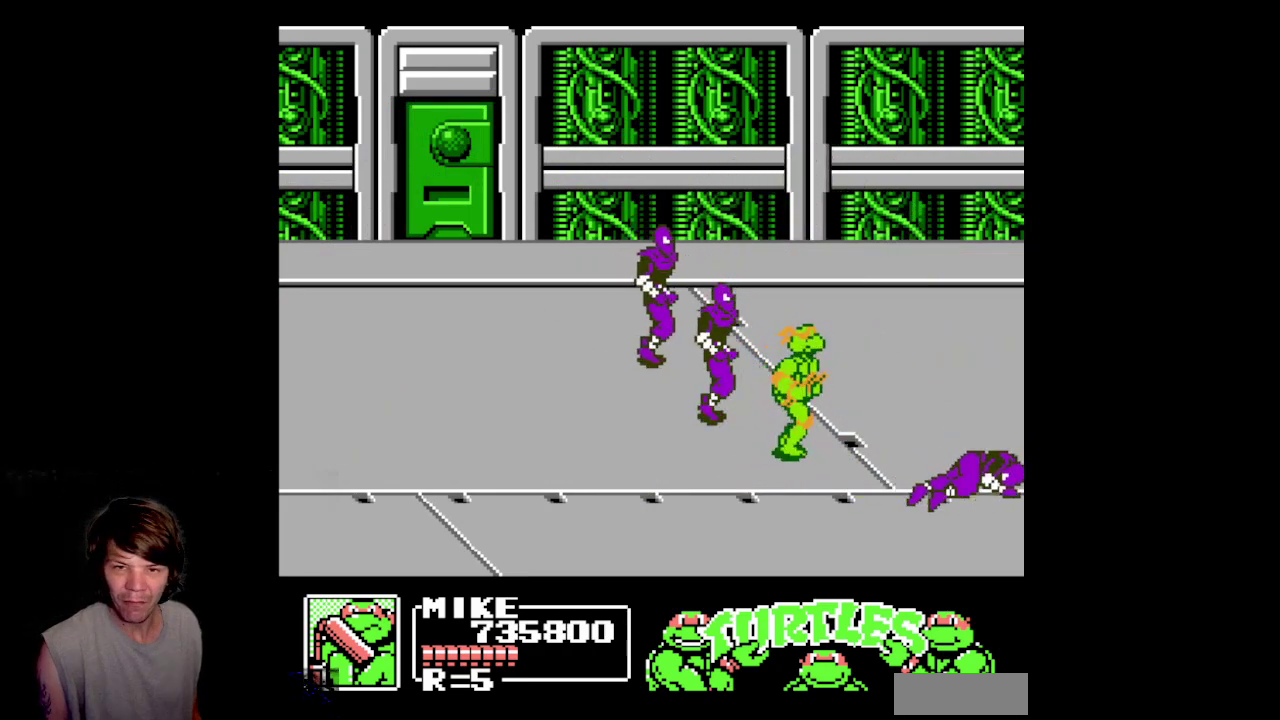
{"buttons": ["B", "DPAD_DOWN"], "events": [[33, "DPAD_LEFT", "down"], [50, "DPAD_UP", "up"], [100, "DPAD_DOWN", "down"], [133, "B", "down"], [150, "DPAD_LEFT", "up"], [350, "B", "up"], [433, "B", "down"]]}
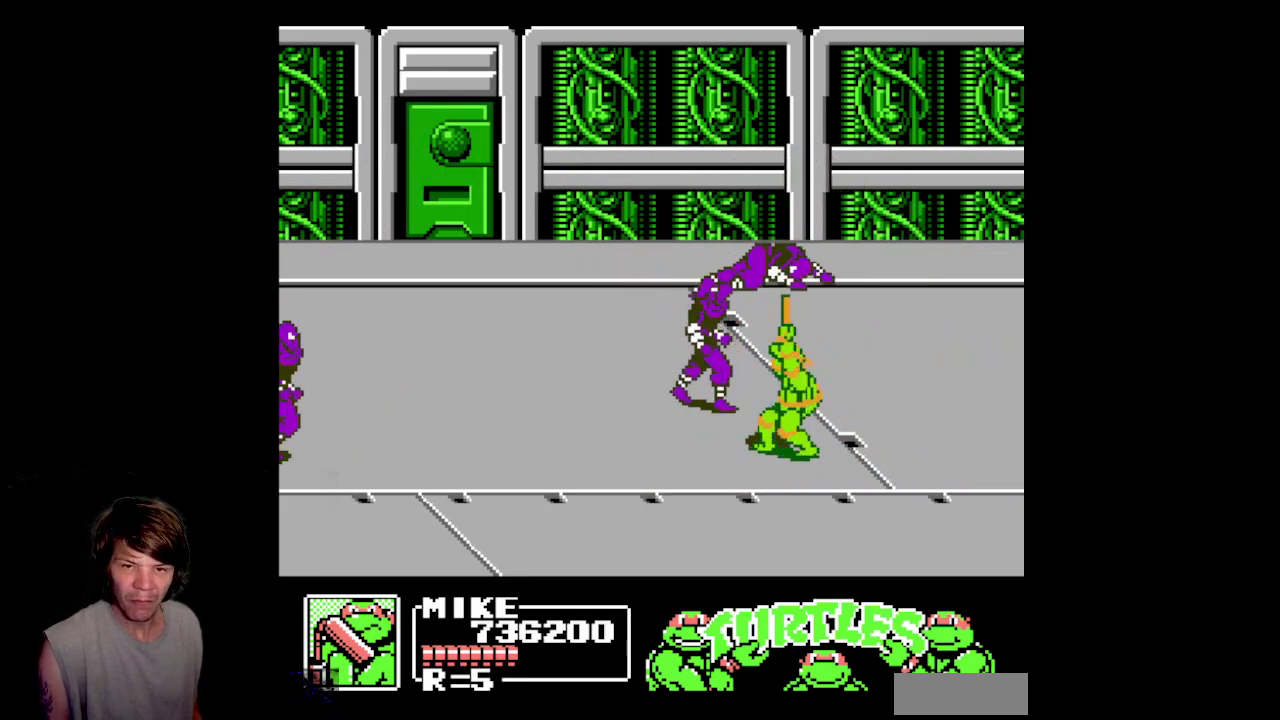
{"buttons": ["B", "DPAD_DOWN"], "events": [[100, "B", "up"], [100, "DPAD_LEFT", "down"], [233, "DPAD_LEFT", "up"], [250, "B", "down"], [433, "B", "up"], [500, "B", "down"]]}
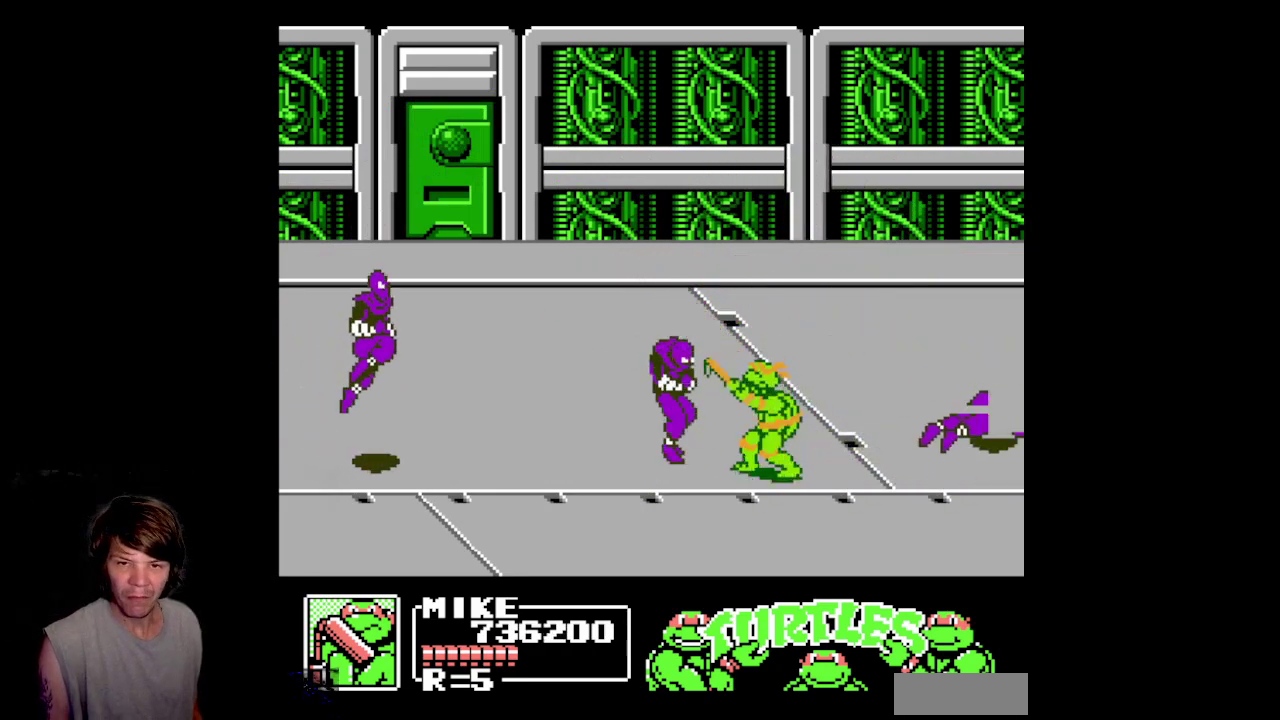
{"buttons": ["DPAD_UP", "DPAD_RIGHT"], "events": [[233, "B", "up"], [283, "DPAD_RIGHT", "down"], [300, "DPAD_DOWN", "up"], [383, "DPAD_UP", "down"]]}
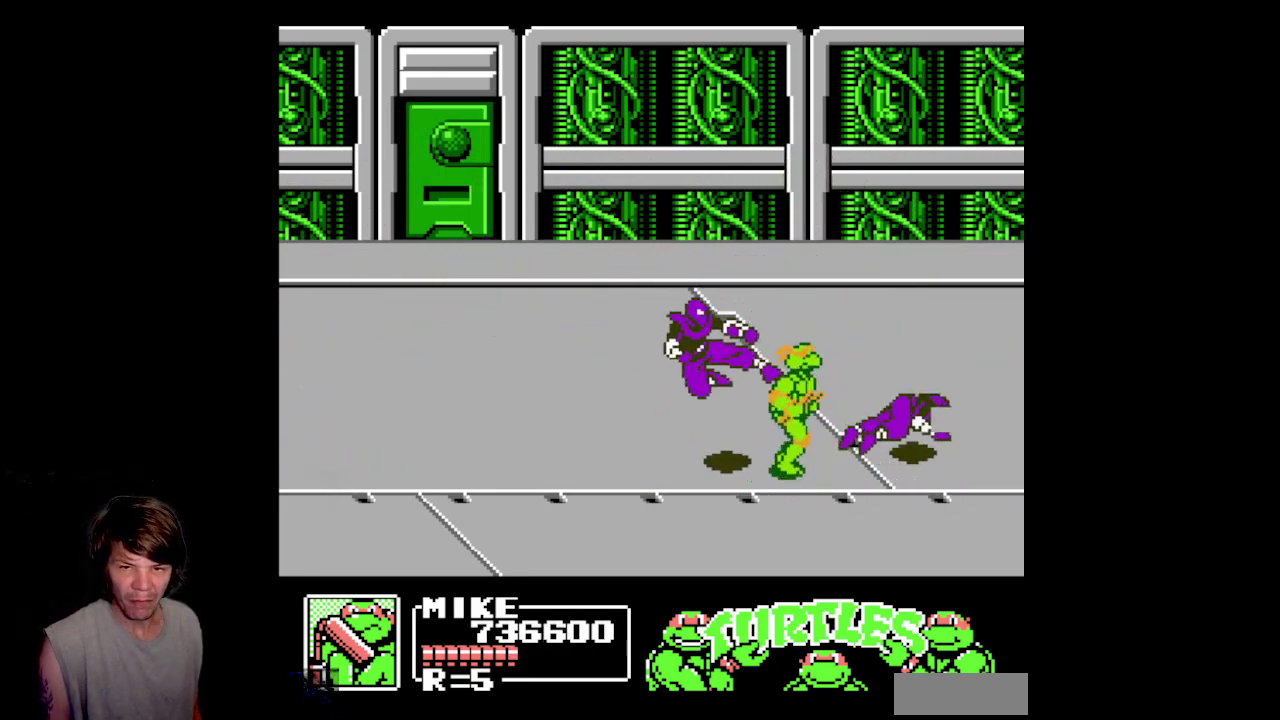
{"buttons": ["DPAD_LEFT"], "events": [[433, "DPAD_RIGHT", "up"], [483, "DPAD_LEFT", "down"], [483, "DPAD_UP", "up"]]}
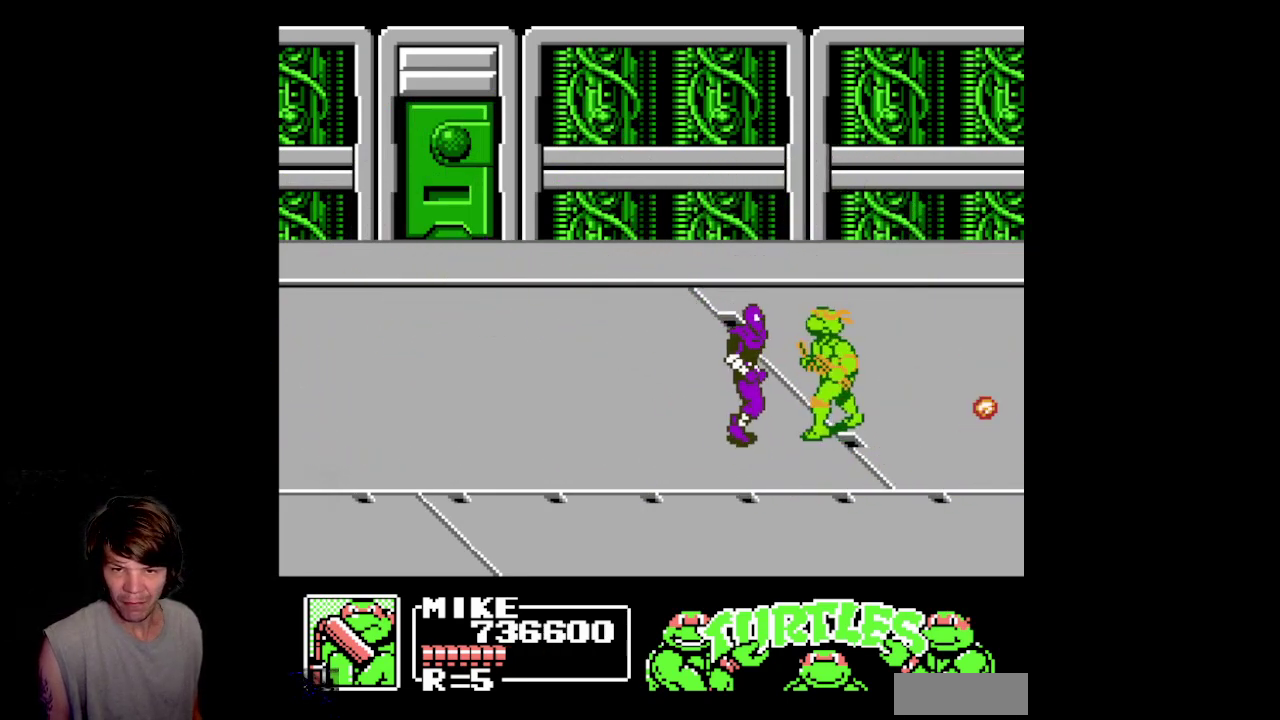
{"buttons": ["B", "DPAD_DOWN"], "events": [[33, "DPAD_DOWN", "down"], [83, "DPAD_LEFT", "up"], [100, "B", "down"], [267, "B", "up"], [317, "B", "down"]]}
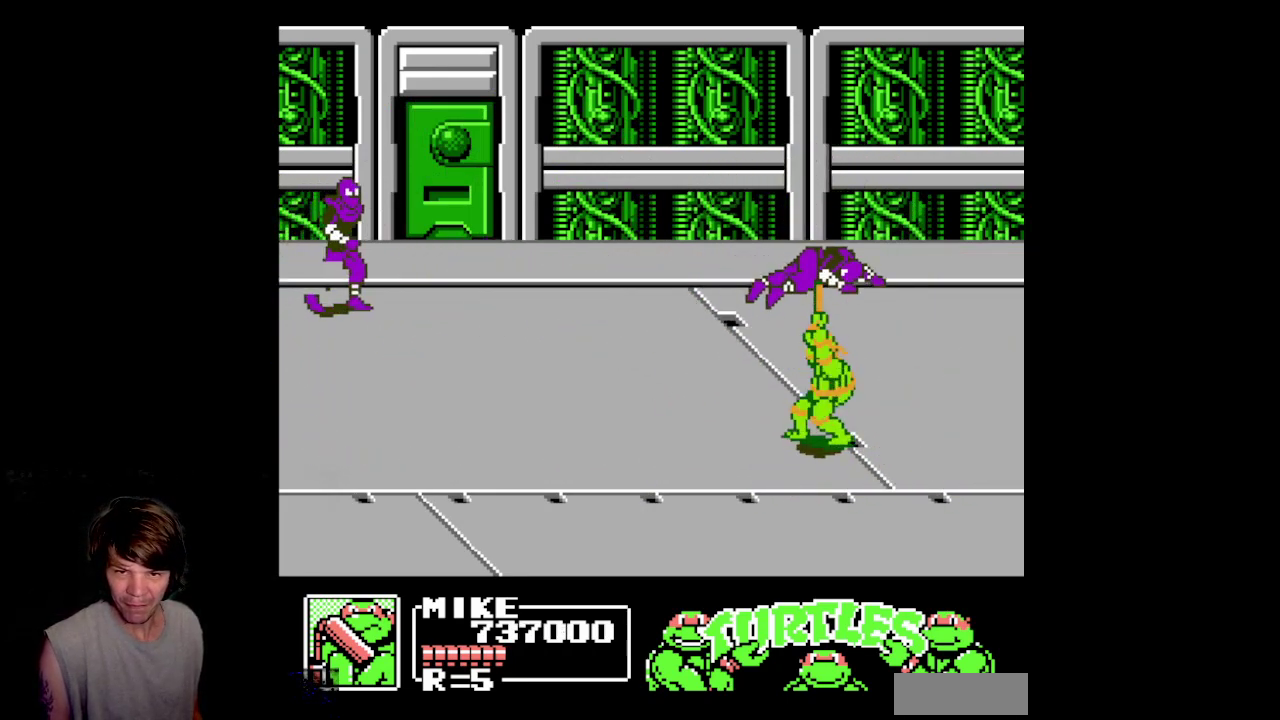
{"buttons": ["DPAD_UP", "DPAD_RIGHT"], "events": [[50, "B", "up"], [83, "DPAD_DOWN", "up"], [200, "DPAD_RIGHT", "down"], [267, "DPAD_UP", "down"]]}
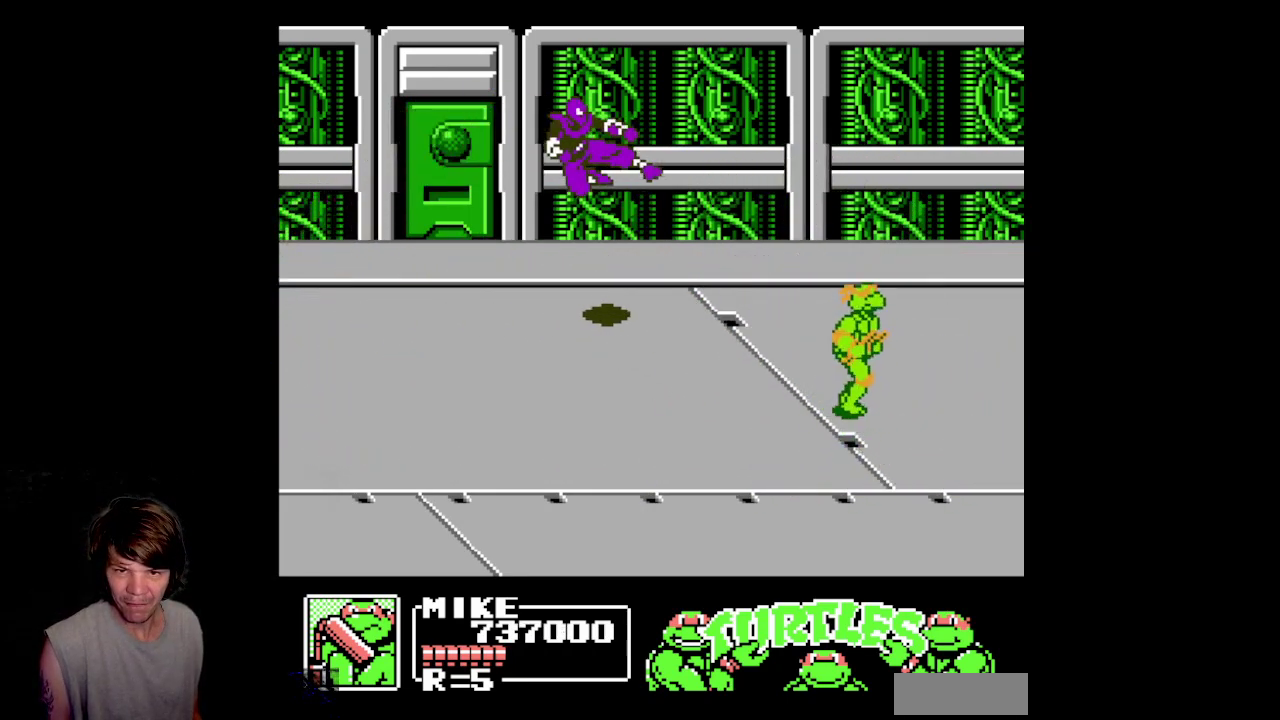
{"buttons": ["DPAD_UP"], "events": [[450, "DPAD_RIGHT", "up"]]}
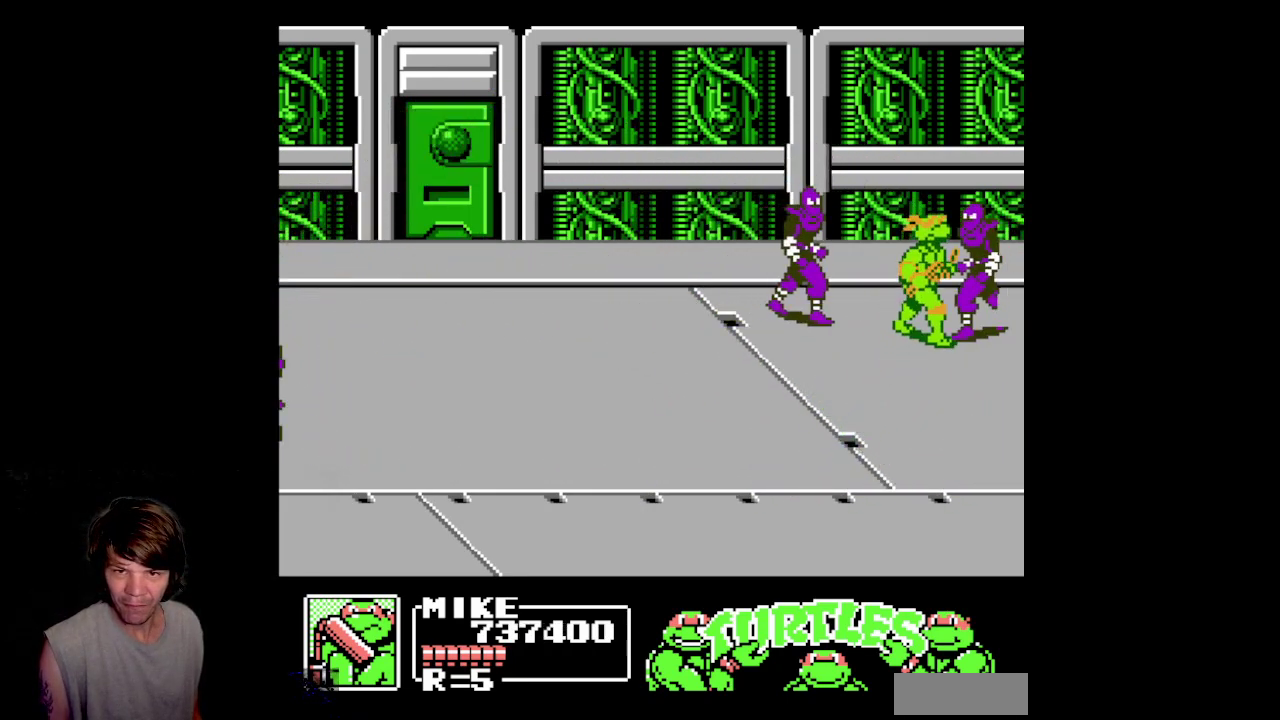
{"buttons": ["DPAD_DOWN"], "events": [[50, "DPAD_LEFT", "down"], [83, "DPAD_UP", "up"], [117, "DPAD_DOWN", "down"], [167, "B", "down"], [183, "DPAD_LEFT", "up"], [467, "B", "up"]]}
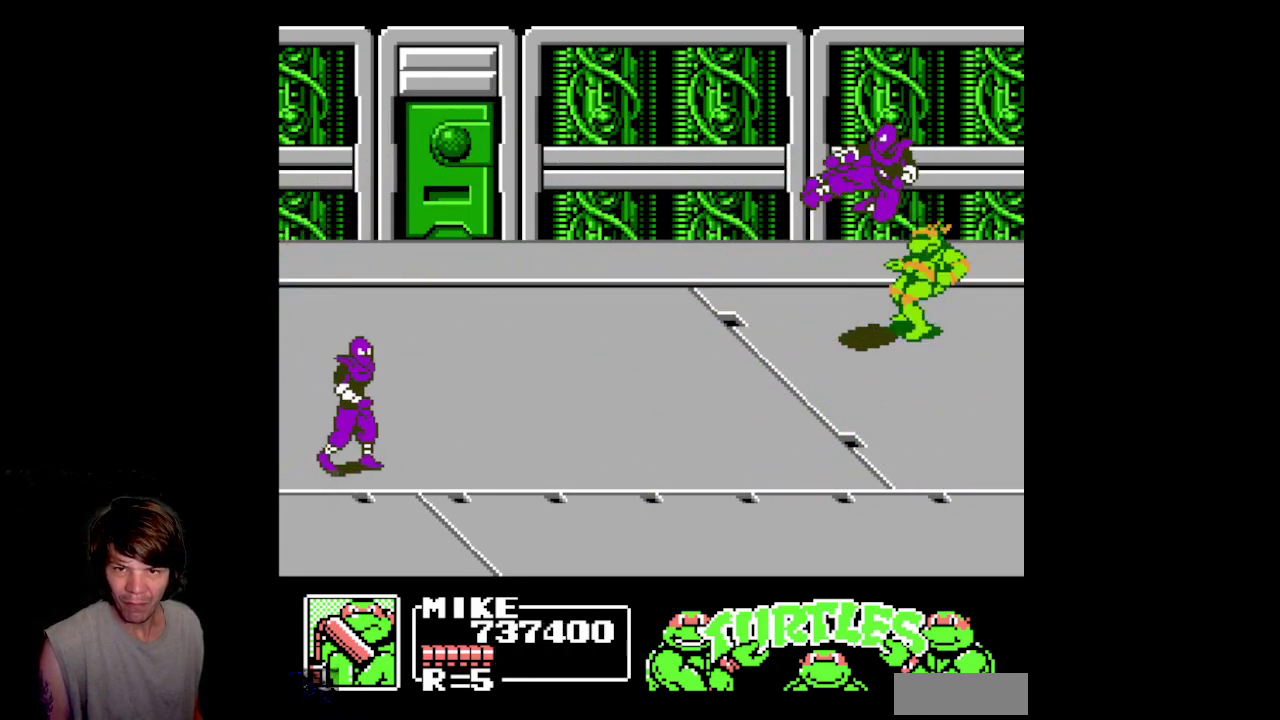
{"buttons": ["DPAD_LEFT"], "events": [[17, "B", "down"], [183, "B", "up"], [350, "DPAD_LEFT", "down"], [367, "DPAD_DOWN", "up"]]}
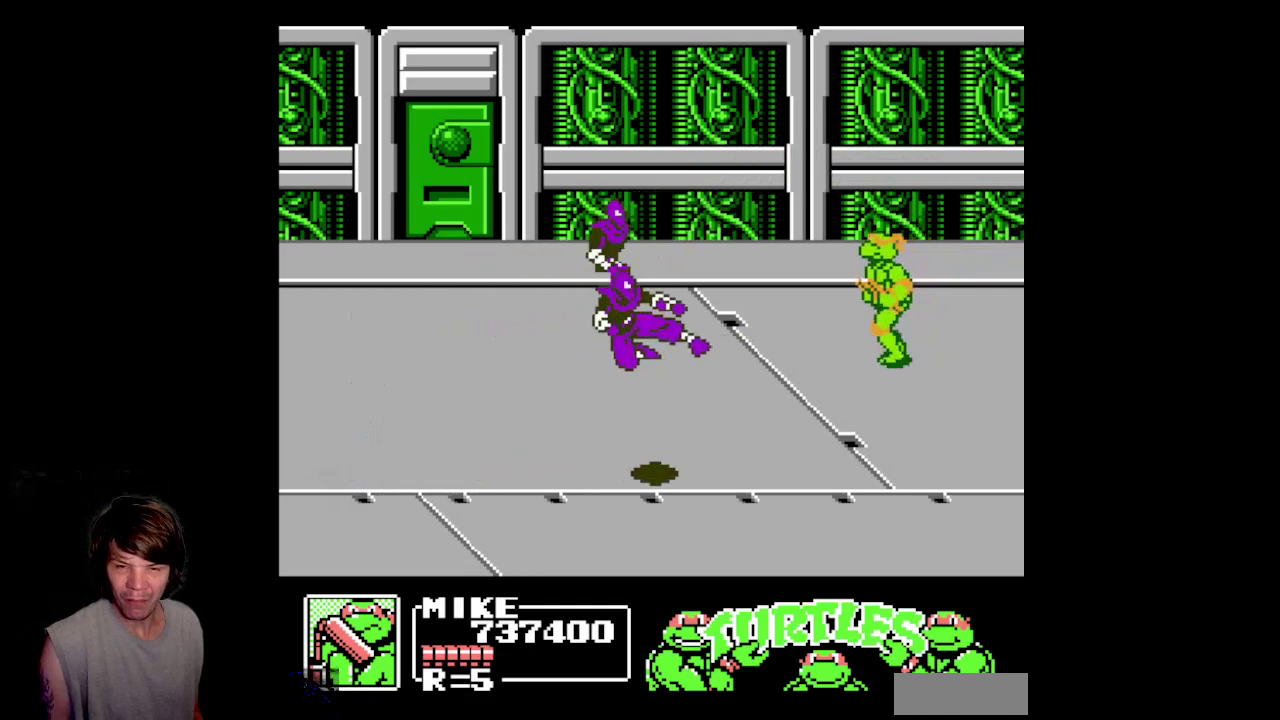
{"buttons": ["B", "DPAD_DOWN"], "events": [[33, "DPAD_UP", "down"], [250, "DPAD_UP", "up"], [367, "DPAD_DOWN", "down"], [400, "B", "down"], [417, "DPAD_LEFT", "up"]]}
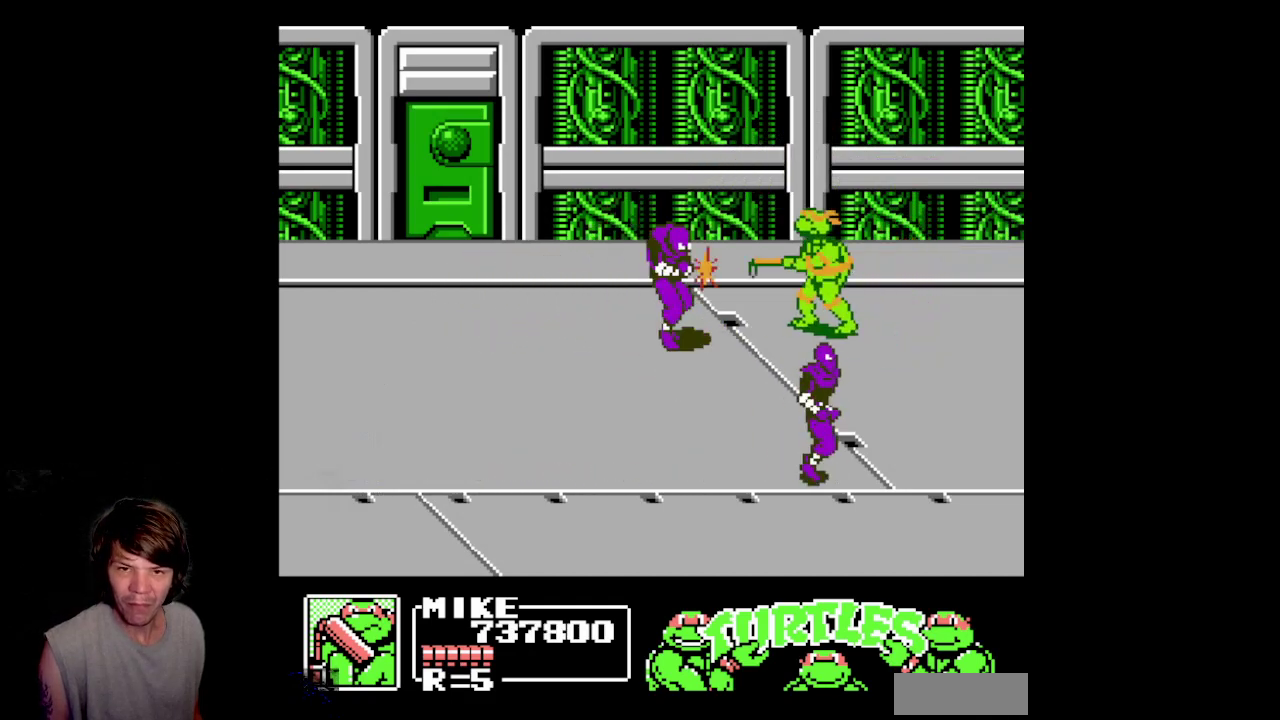
{"buttons": ["DPAD_LEFT"], "events": [[300, "B", "up"], [300, "DPAD_LEFT", "down"], [367, "DPAD_DOWN", "up"]]}